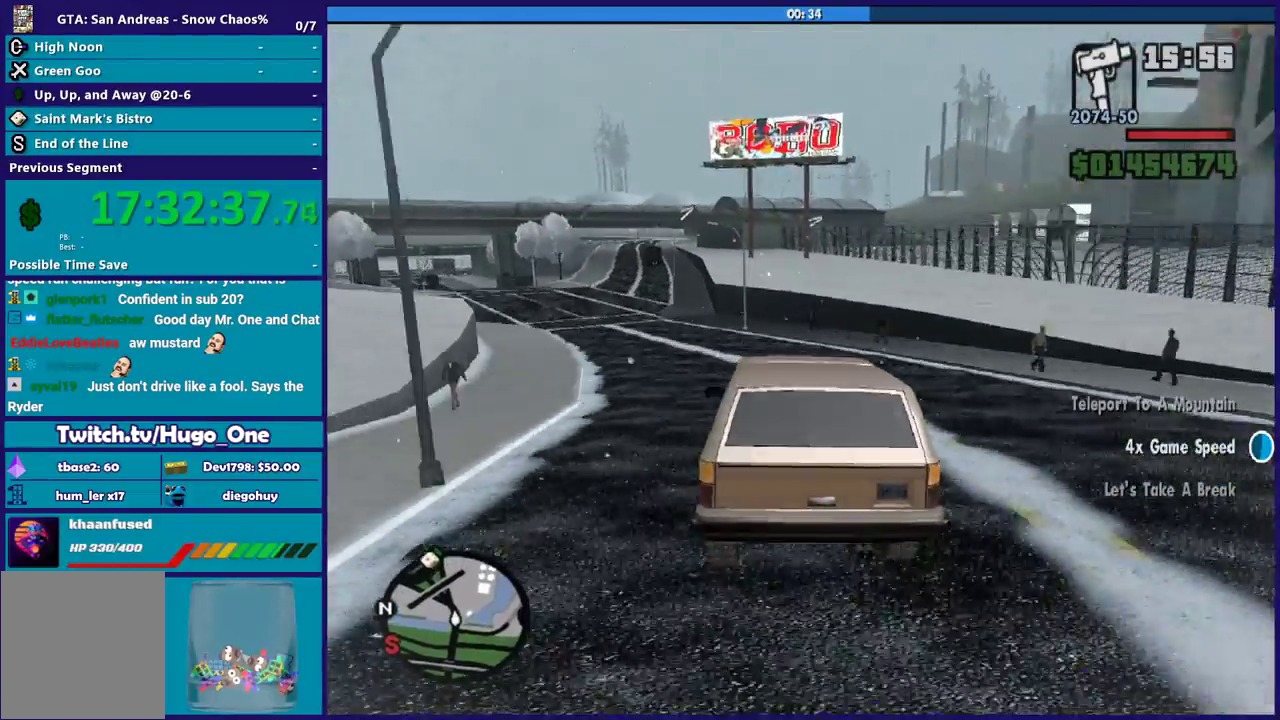
Gameplay with a controller (Xbox layout); each line is a JSON object with the inputs held at the frame after it. "events" lists button and stick changes between this image and that frame as [ms after this image, input, new state], when the widget could be followed in between.
{"buttons": [], "left_stick": "left", "right_stick": "center", "events": [[233, "right_stick", "center"]]}
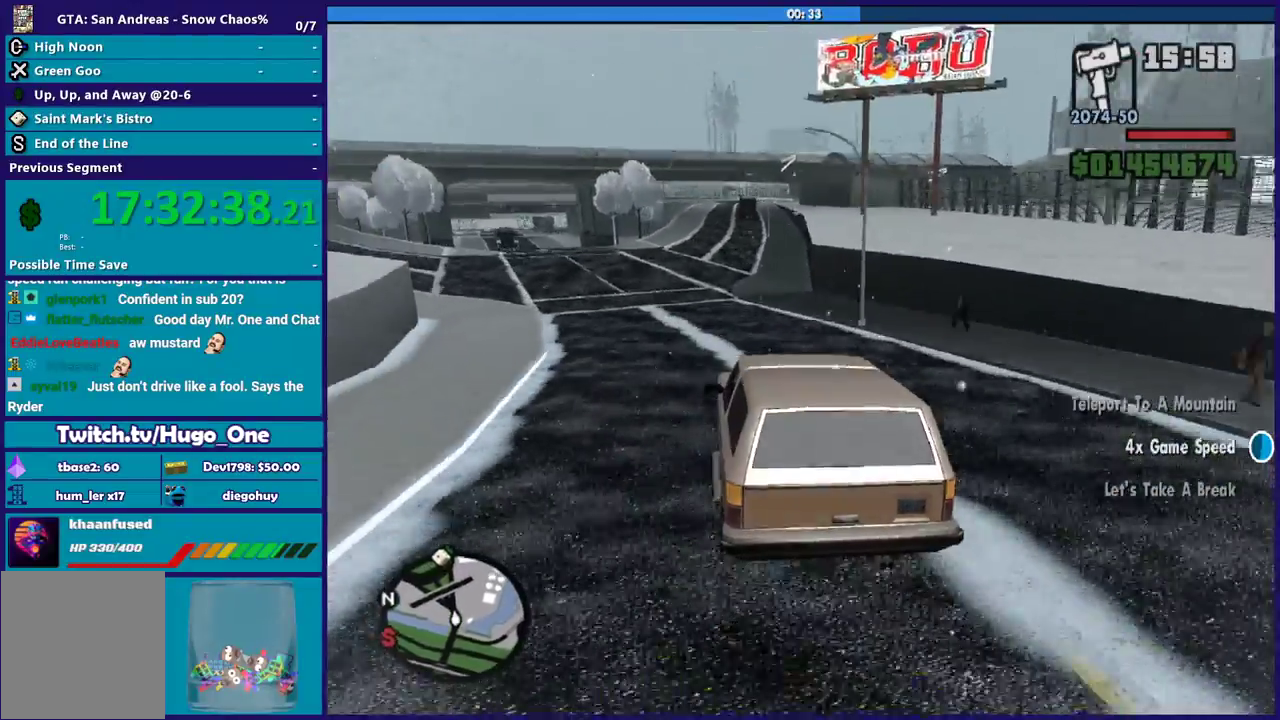
{"buttons": ["R2"], "left_stick": "center", "right_stick": "center", "events": [[100, "left_stick", "center"], [167, "left_stick", "left"], [200, "R2", "down"], [334, "left_stick", "center"]]}
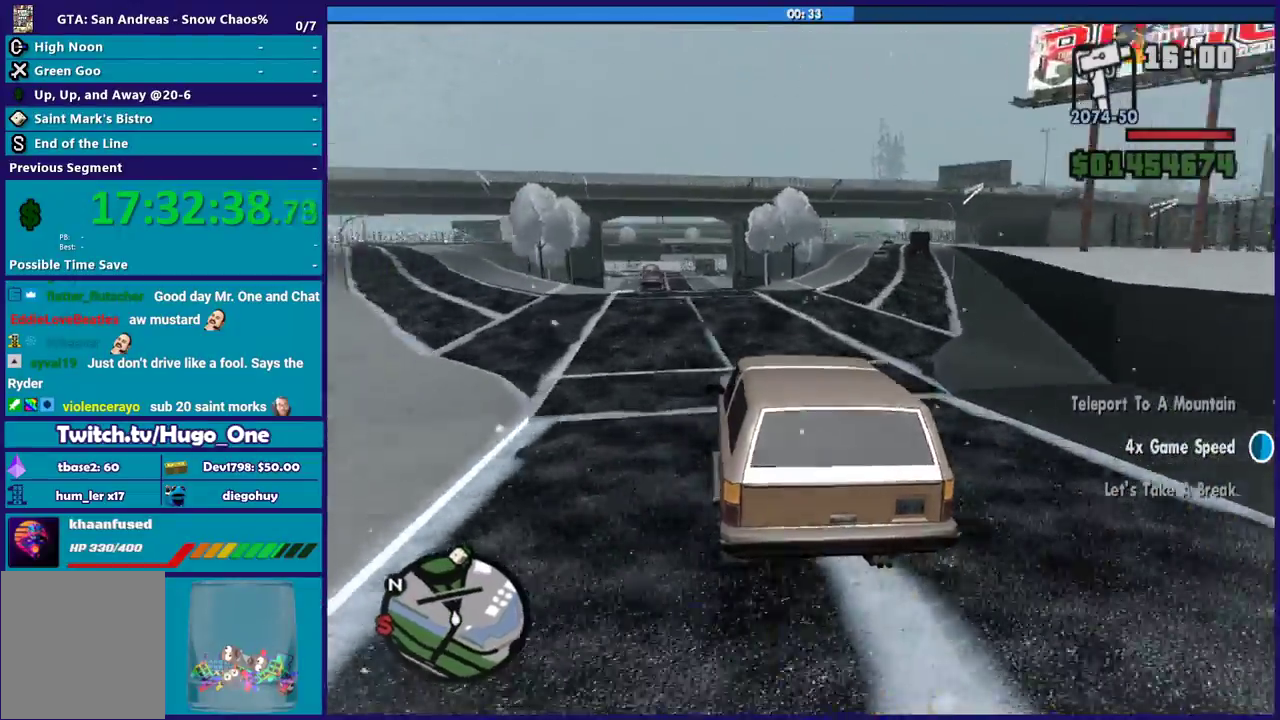
{"buttons": ["R2"], "left_stick": "center", "right_stick": "center", "events": [[33, "left_stick", "left"], [100, "left_stick", "center"], [166, "left_stick", "right"], [300, "left_stick", "center"], [300, "right_stick", "down"], [400, "right_stick", "center"]]}
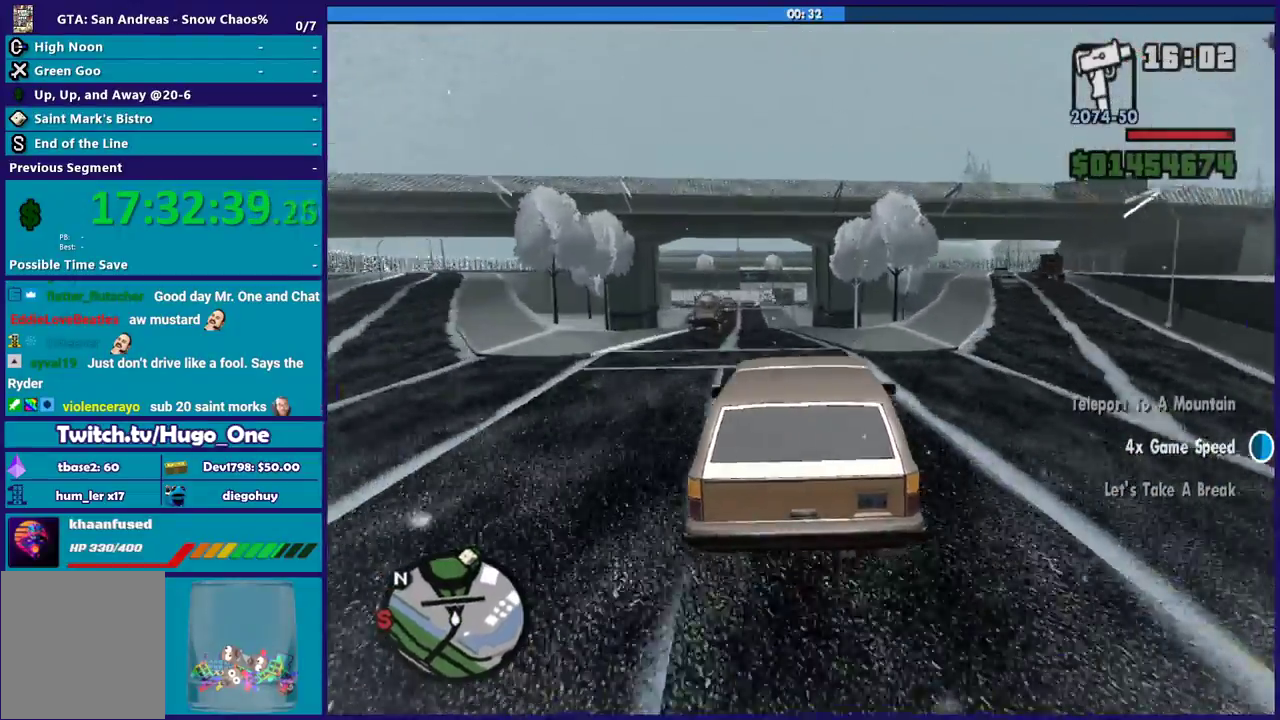
{"buttons": ["R2"], "left_stick": "center", "right_stick": "center", "events": [[34, "left_stick", "left"], [234, "left_stick", "center"]]}
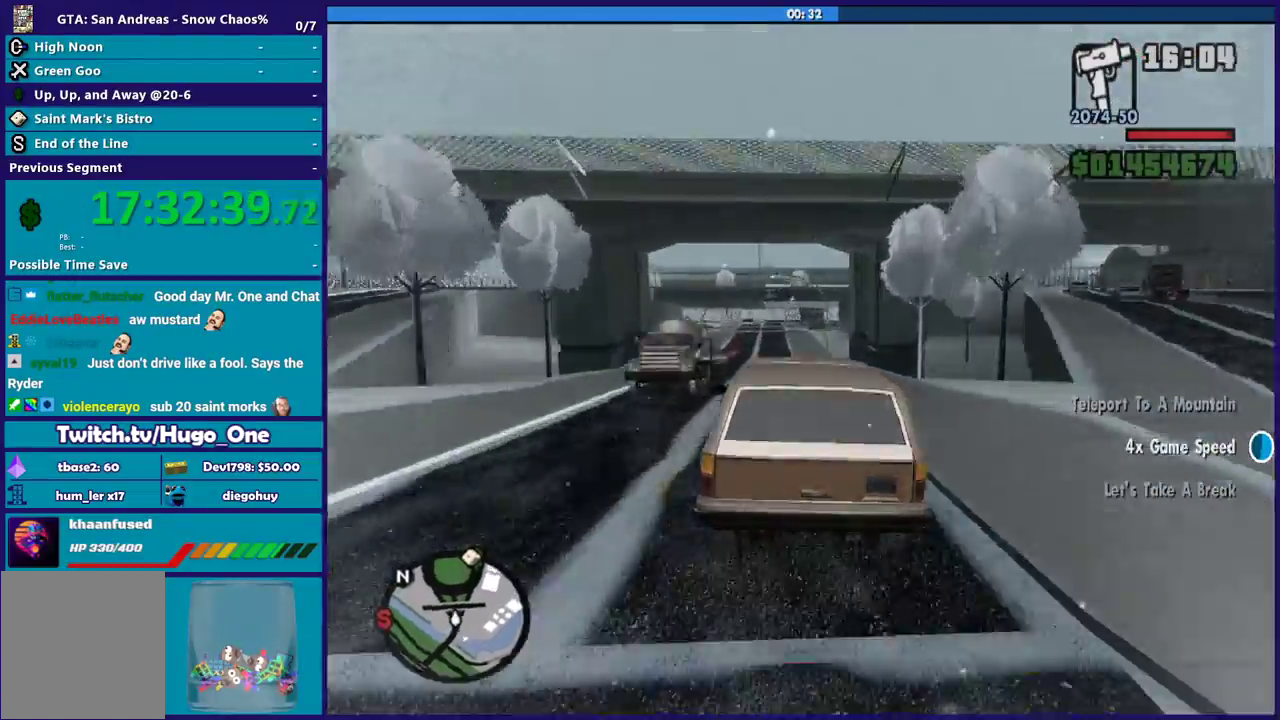
{"buttons": ["R2"], "left_stick": "left", "right_stick": "center", "events": [[333, "left_stick", "down-right"], [400, "left_stick", "center"], [467, "left_stick", "left"]]}
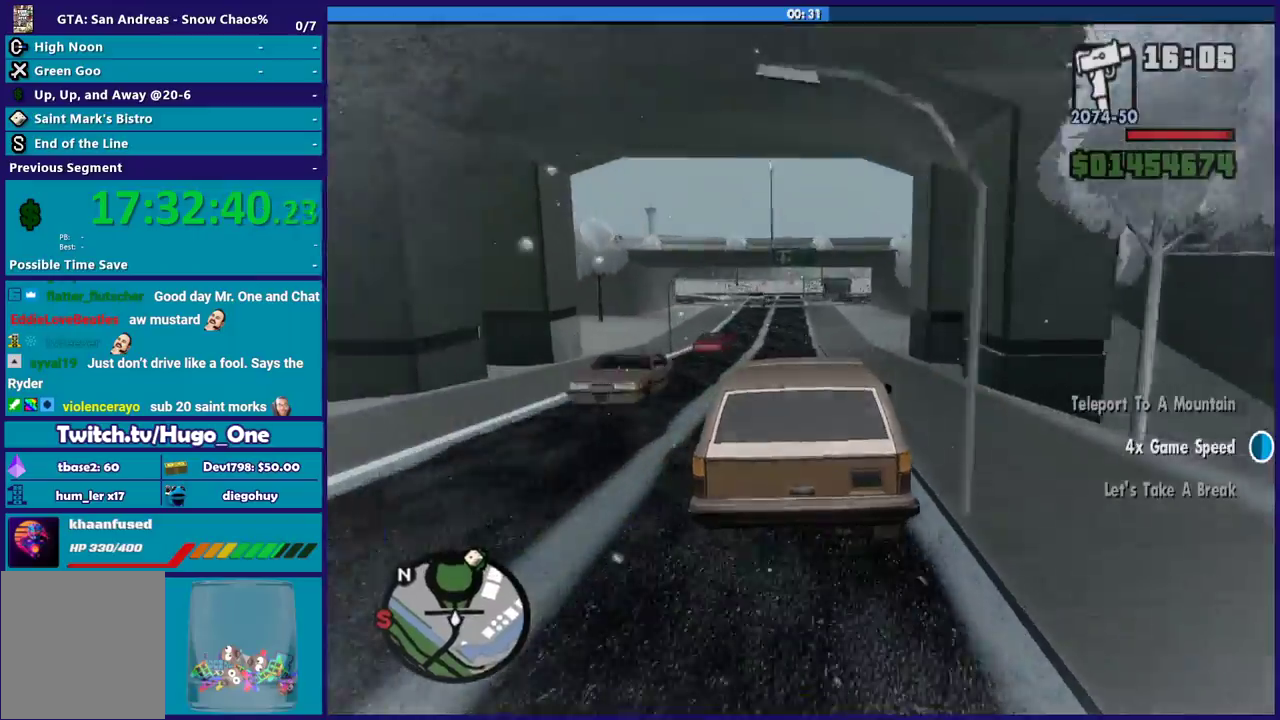
{"buttons": ["R2"], "left_stick": "right", "right_stick": "center", "events": [[134, "left_stick", "center"], [334, "left_stick", "left"], [467, "left_stick", "right"]]}
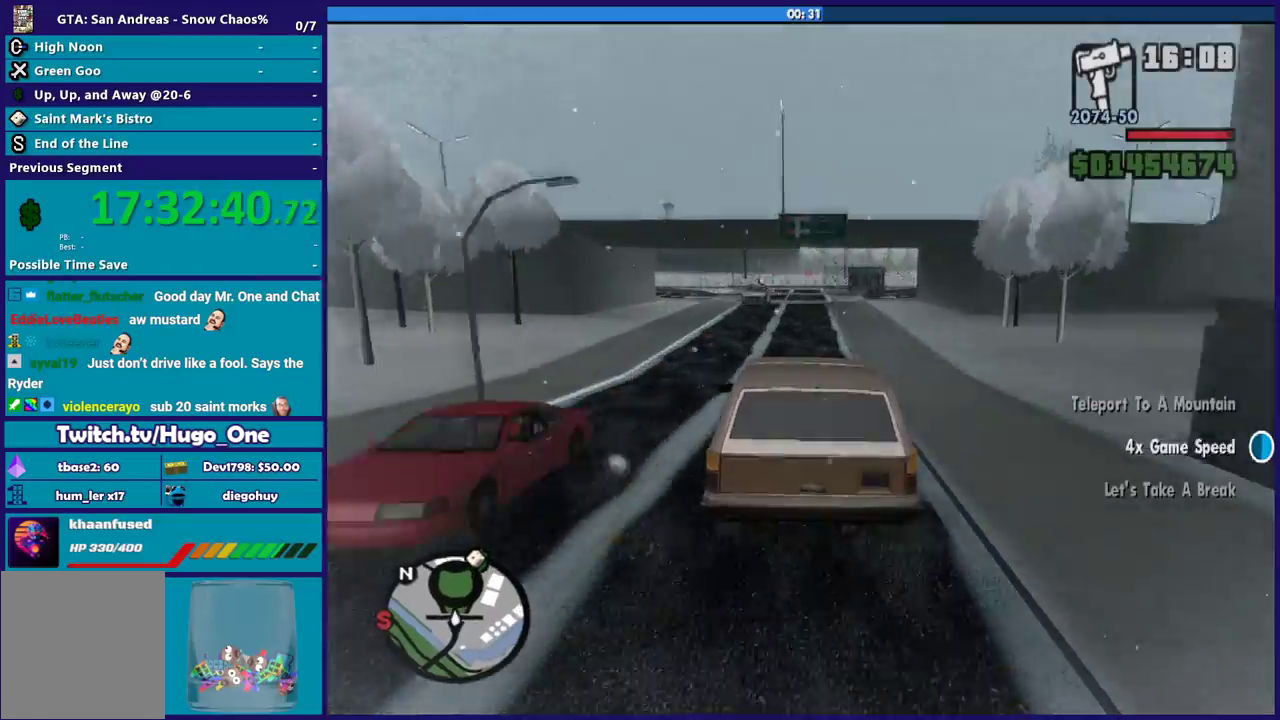
{"buttons": [], "left_stick": "center", "right_stick": "down", "events": [[33, "R2", "up"], [100, "left_stick", "center"], [233, "L2", "down"], [333, "right_stick", "down"], [367, "L2", "up"], [367, "left_stick", "right"], [467, "left_stick", "center"]]}